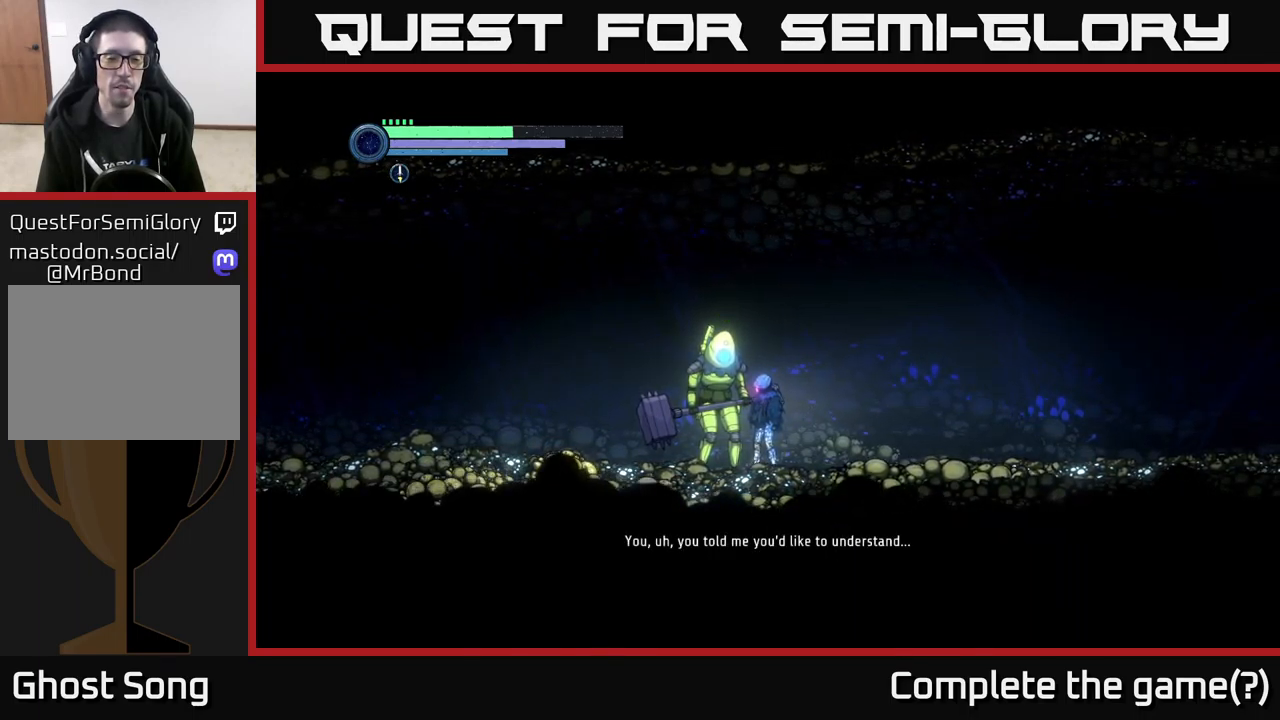
Gameplay with a controller (Xbox layout); each line is a JSON object with the inputs held at the frame after it. "events" lists button and stick changes between this image and that frame as [ms after this image, input, new state], when the widget could be followed in between.
{"buttons": [], "left_stick": "right", "right_stick": "center", "events": [[234, "left_stick", "right"]]}
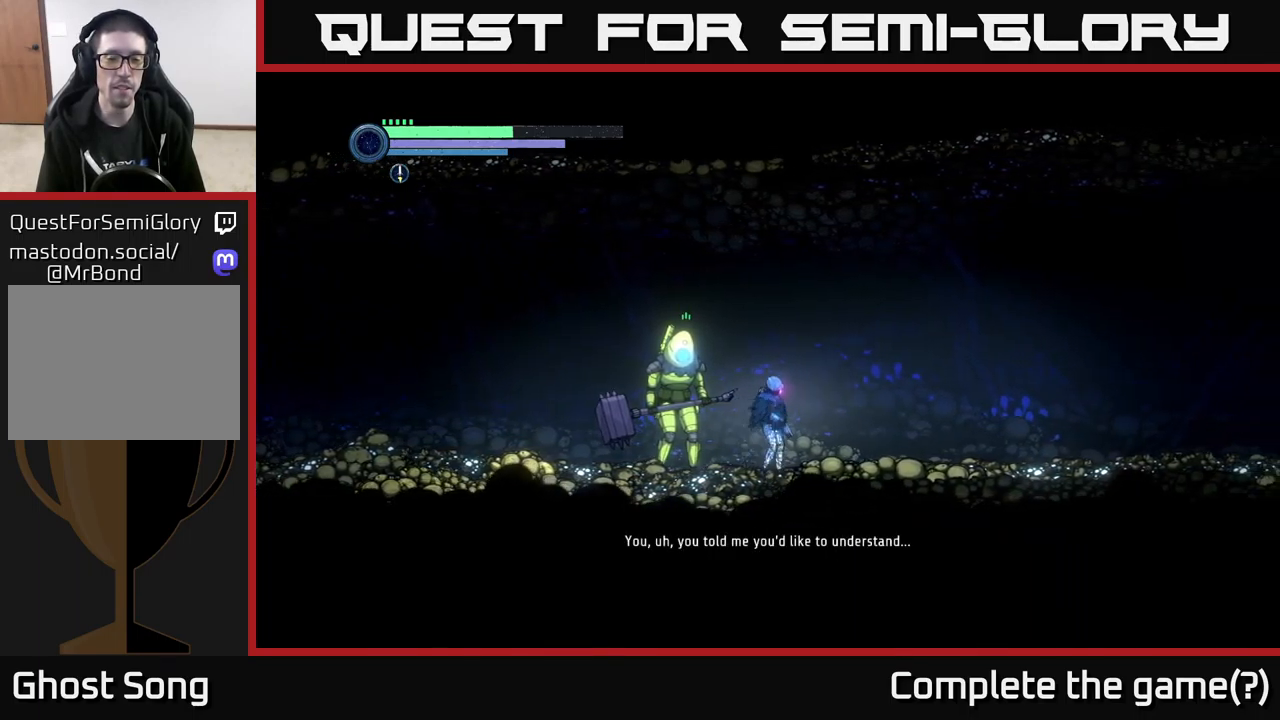
{"buttons": [], "left_stick": "center", "right_stick": "center", "events": [[50, "left_stick", "left"], [217, "left_stick", "center"]]}
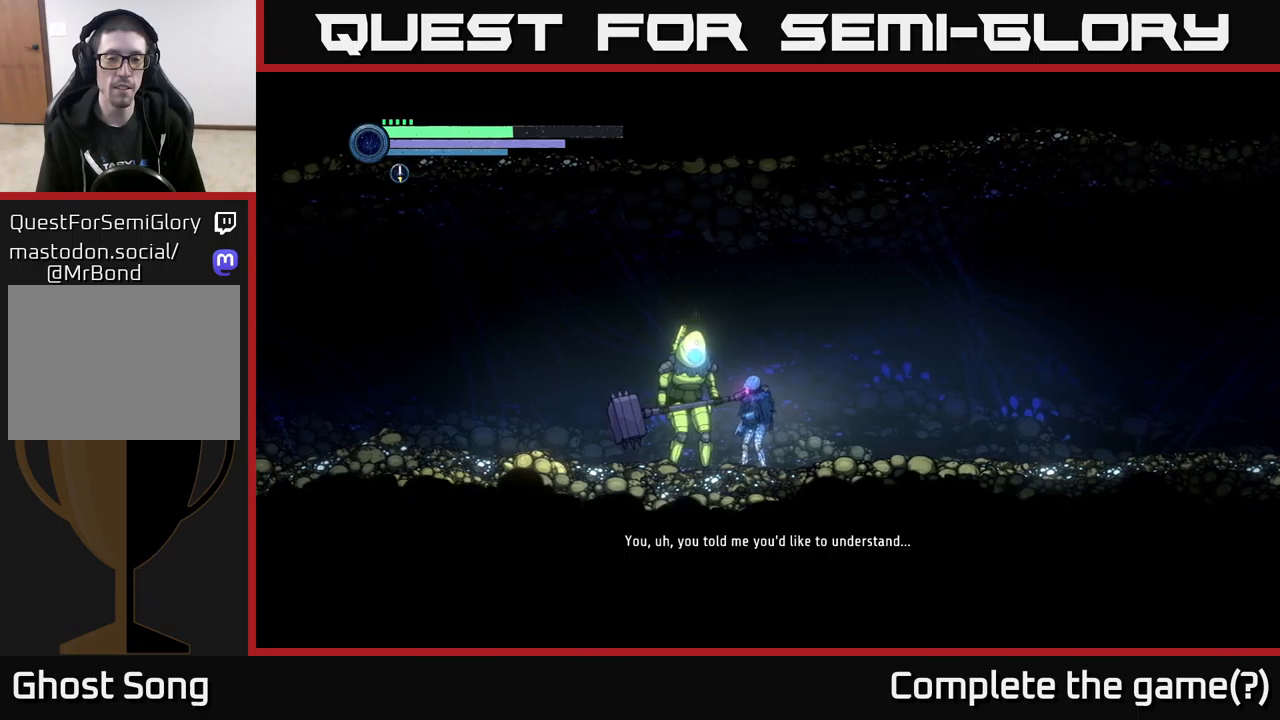
{"buttons": ["L2"], "left_stick": "up-left", "right_stick": "center", "events": [[200, "L2", "down"], [417, "left_stick", "up-left"]]}
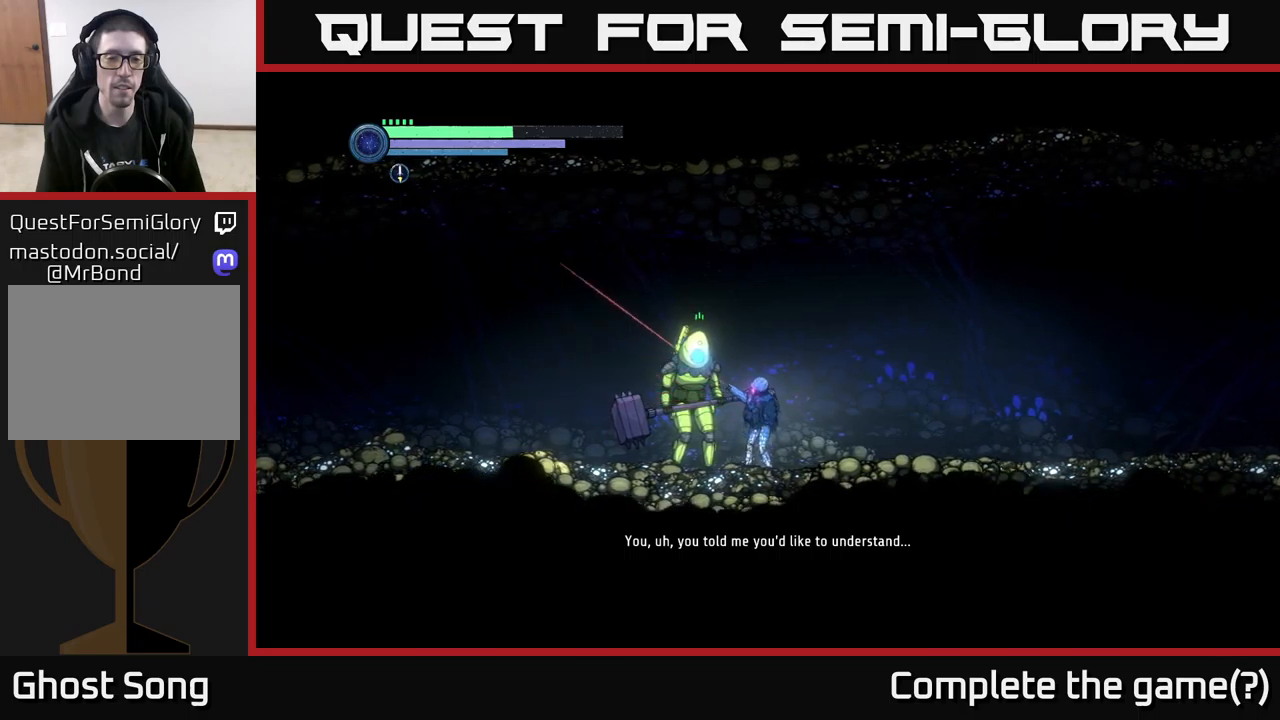
{"buttons": ["L2"], "left_stick": "up-left", "right_stick": "center", "events": []}
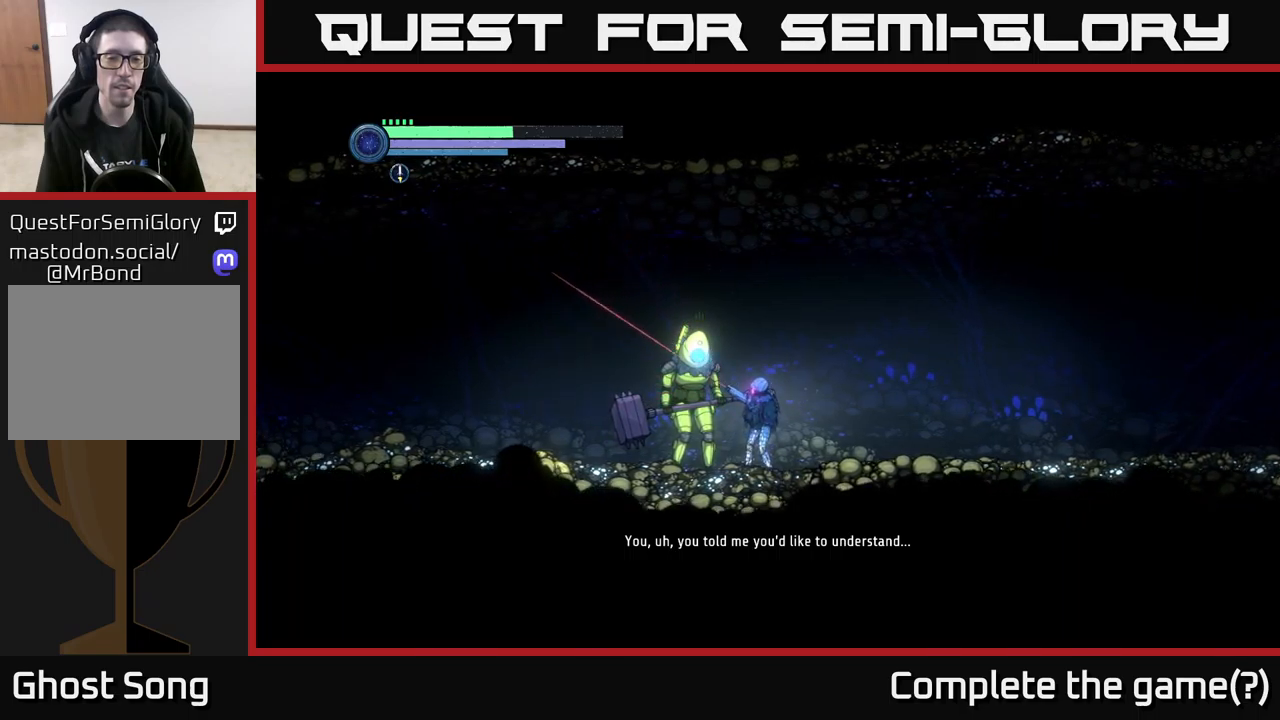
{"buttons": [], "left_stick": "center", "right_stick": "center", "events": [[433, "L2", "up"], [500, "left_stick", "center"]]}
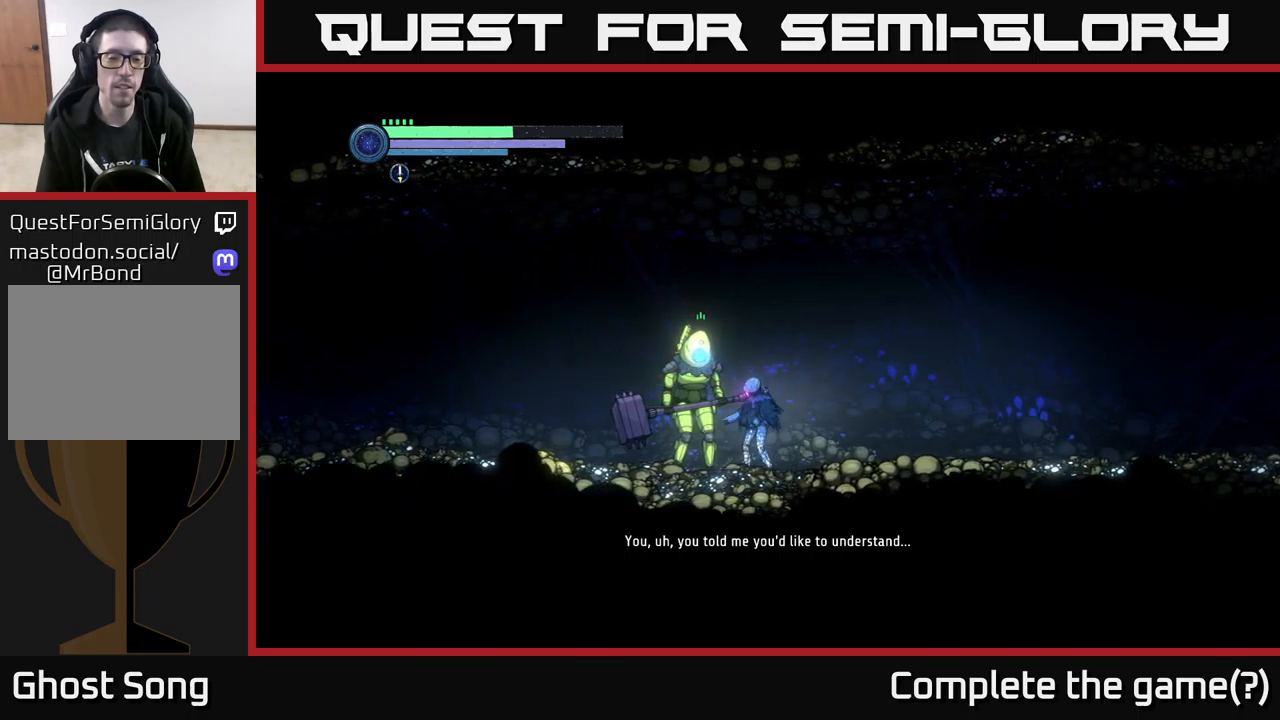
{"buttons": [], "left_stick": "center", "right_stick": "center", "events": []}
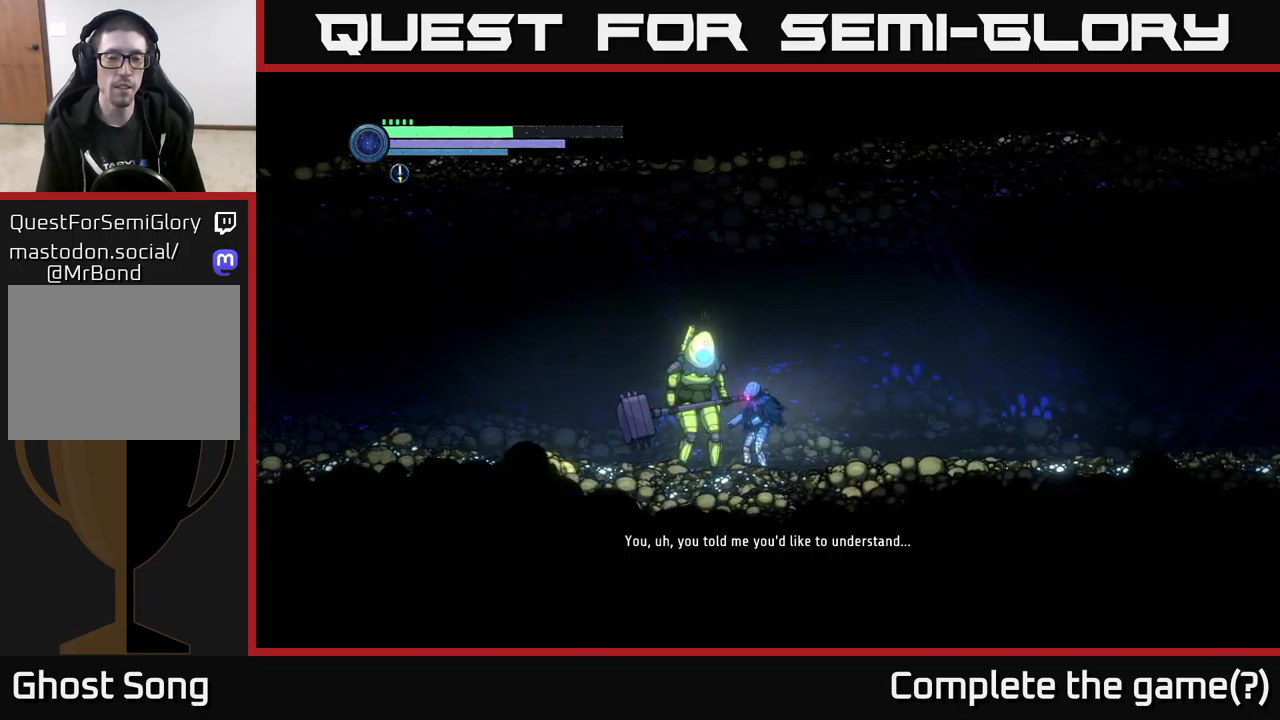
{"buttons": [], "left_stick": "center", "right_stick": "center", "events": []}
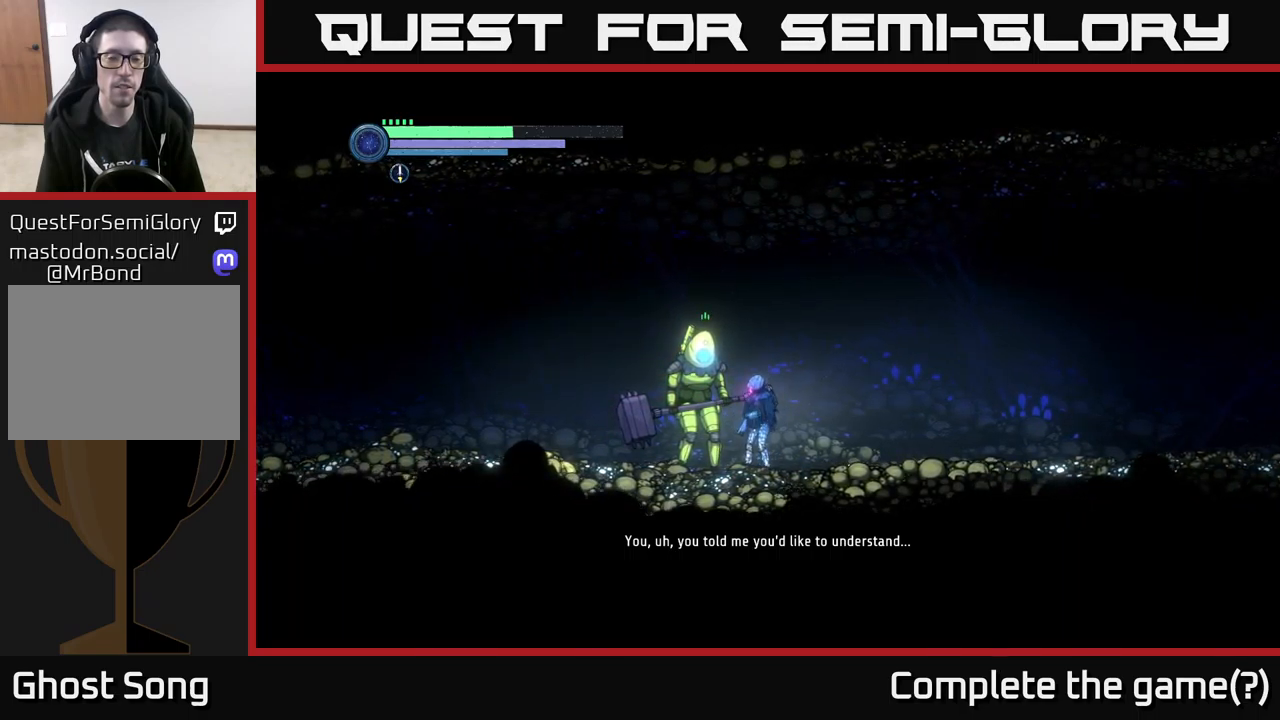
{"buttons": [], "left_stick": "center", "right_stick": "center", "events": []}
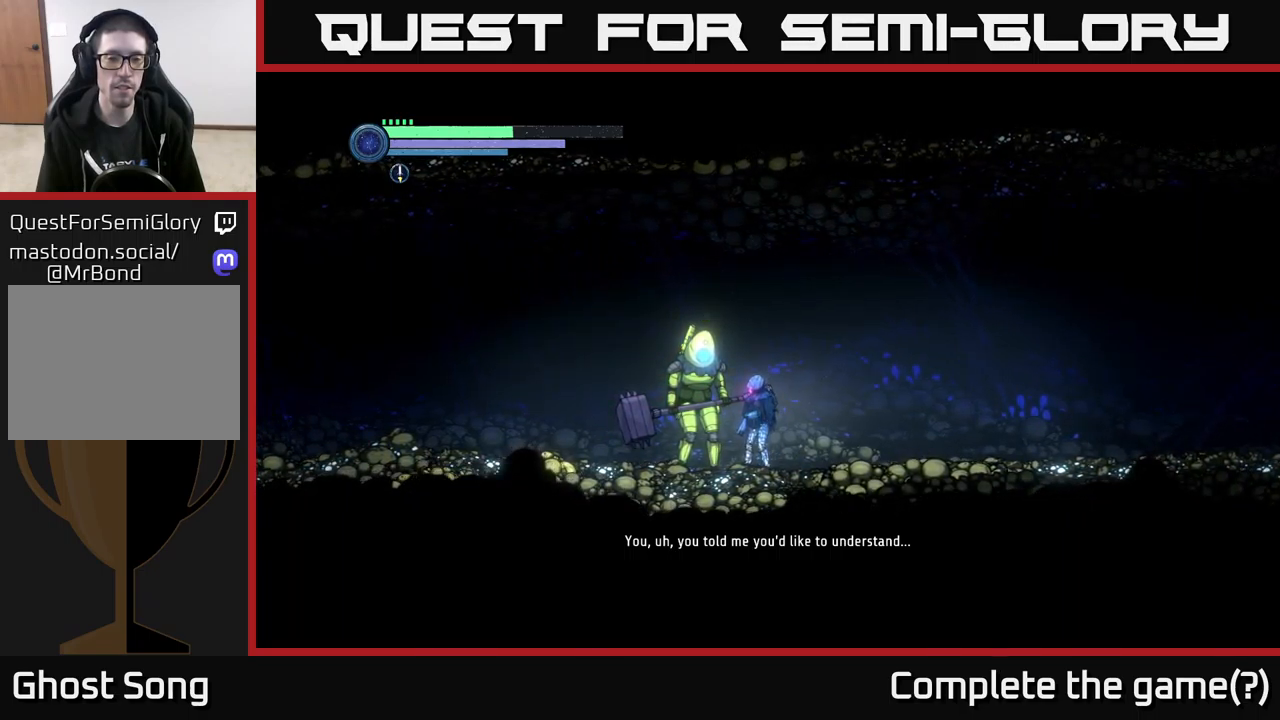
{"buttons": [], "left_stick": "center", "right_stick": "center", "events": []}
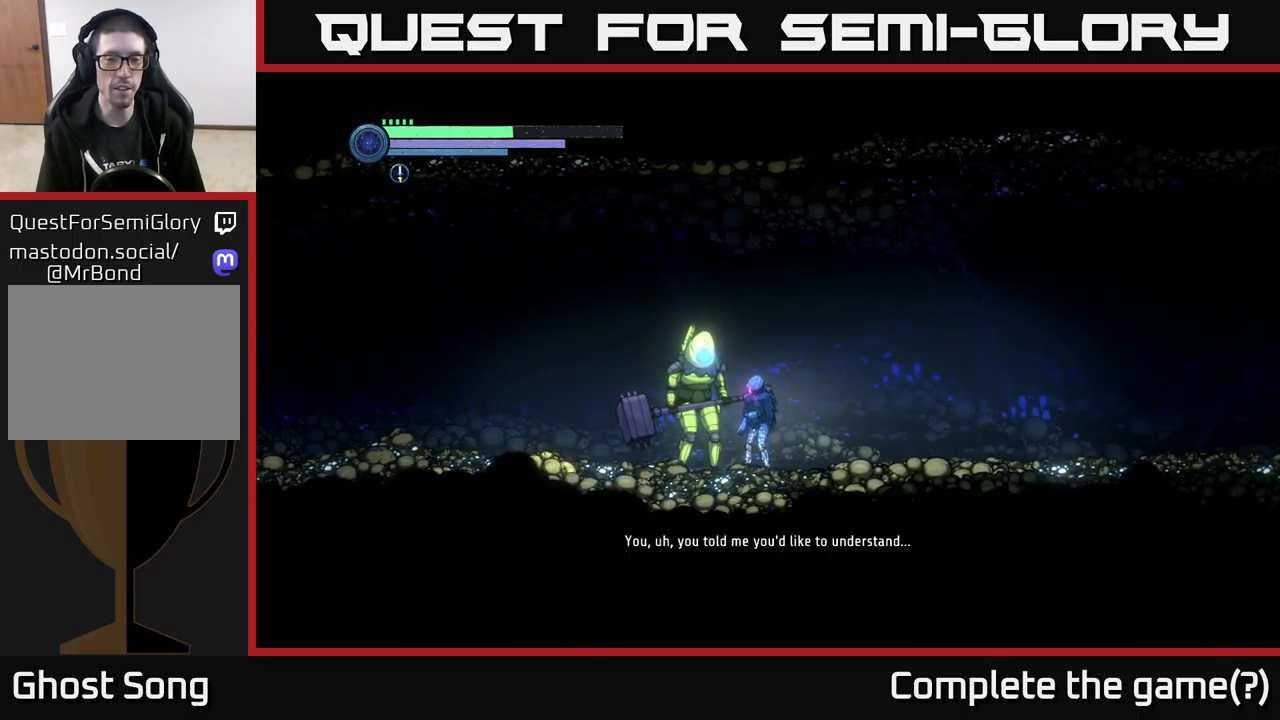
{"buttons": [], "left_stick": "center", "right_stick": "center", "events": []}
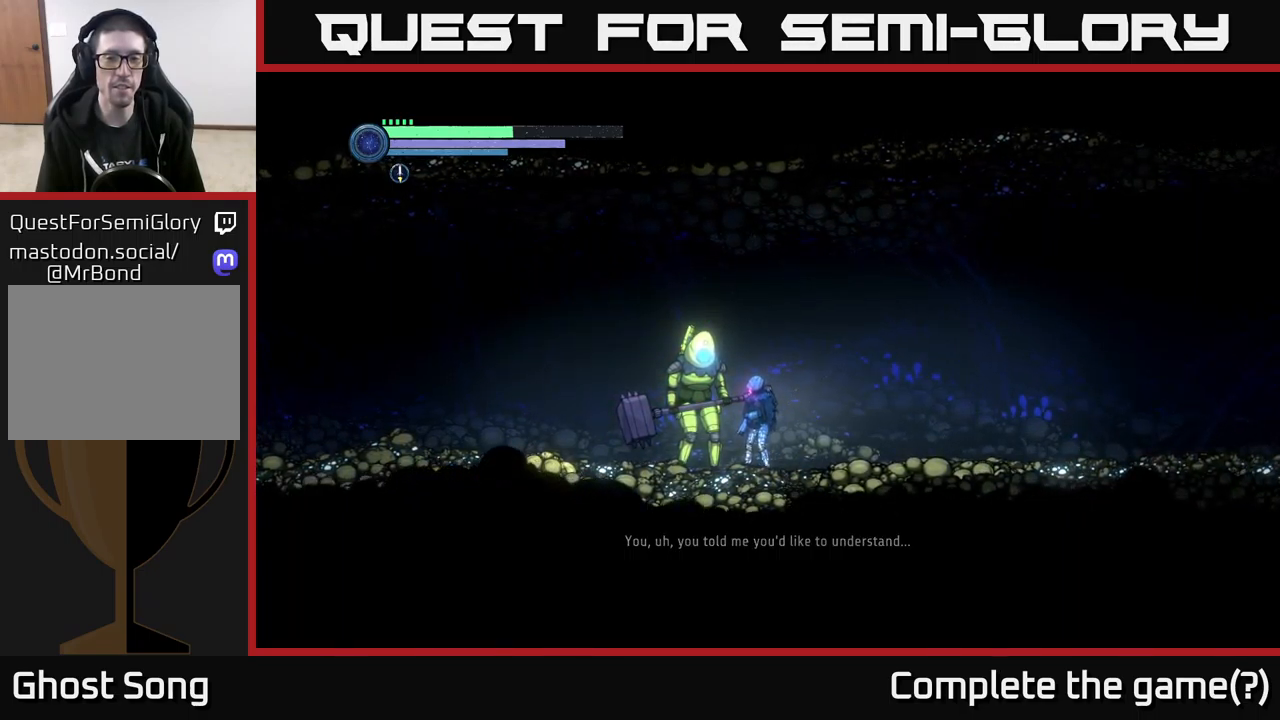
{"buttons": [], "left_stick": "center", "right_stick": "center", "events": []}
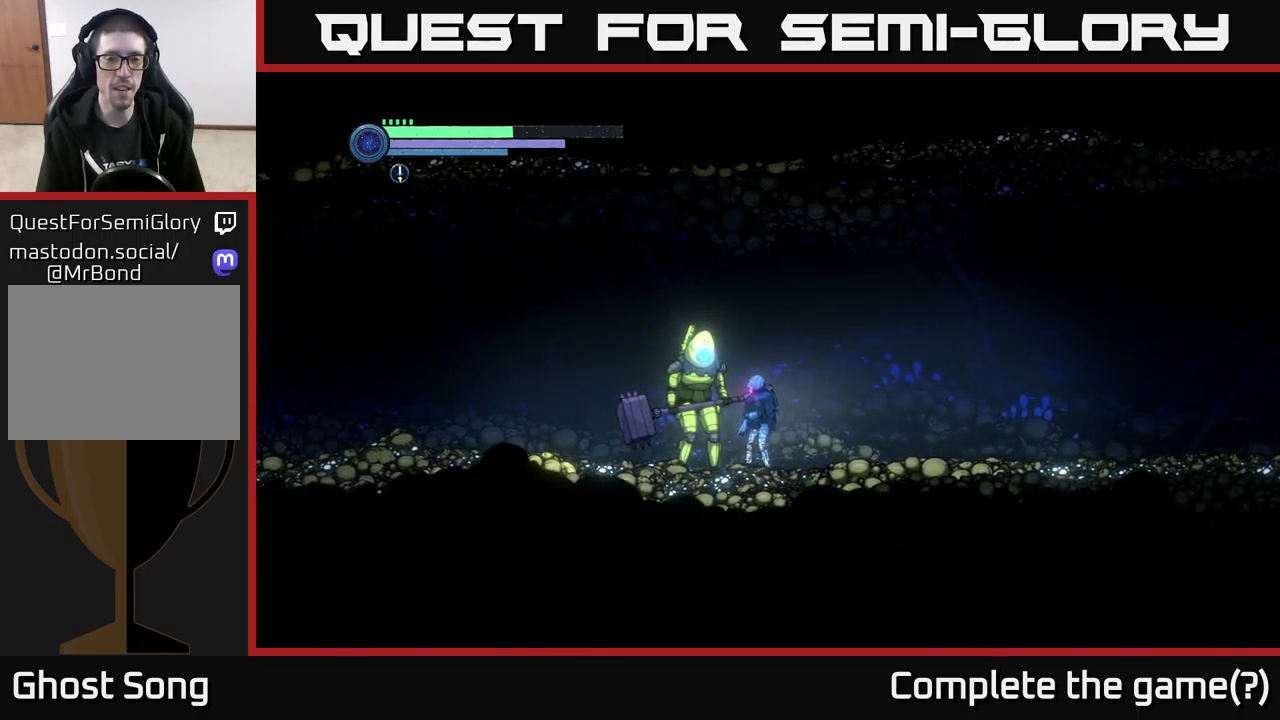
{"buttons": [], "left_stick": "center", "right_stick": "center", "events": []}
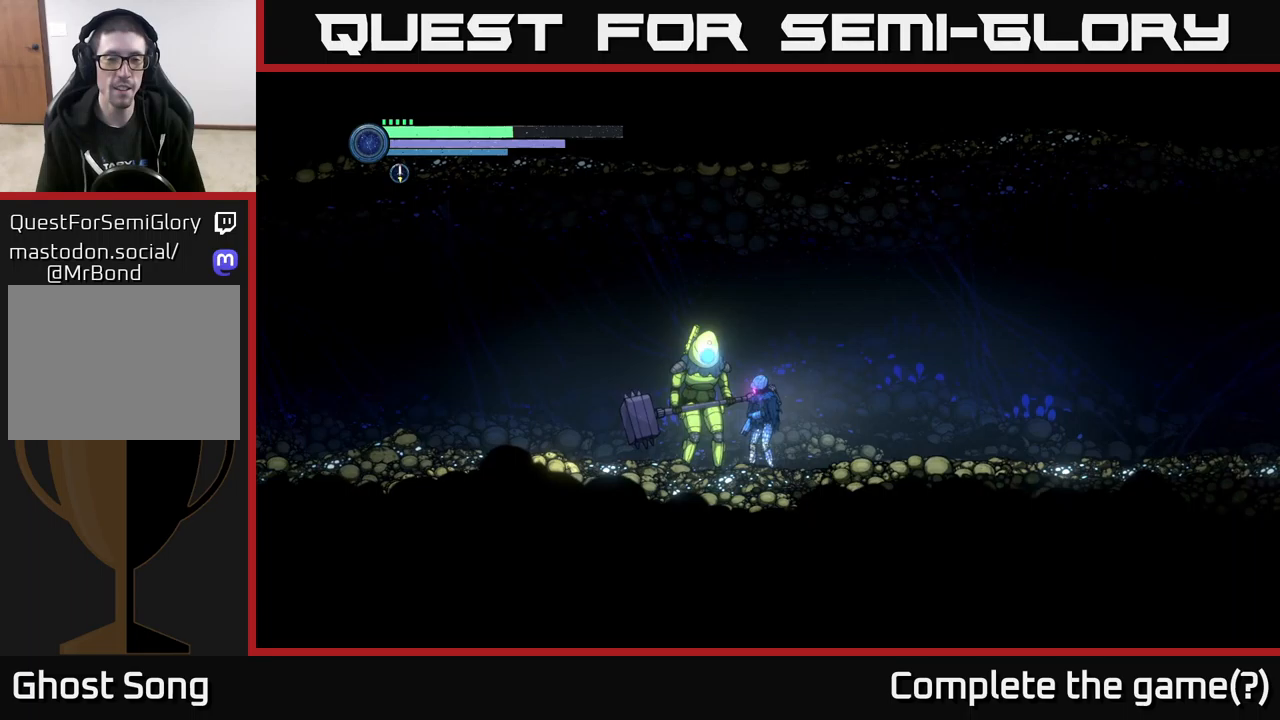
{"buttons": [], "left_stick": "center", "right_stick": "center", "events": []}
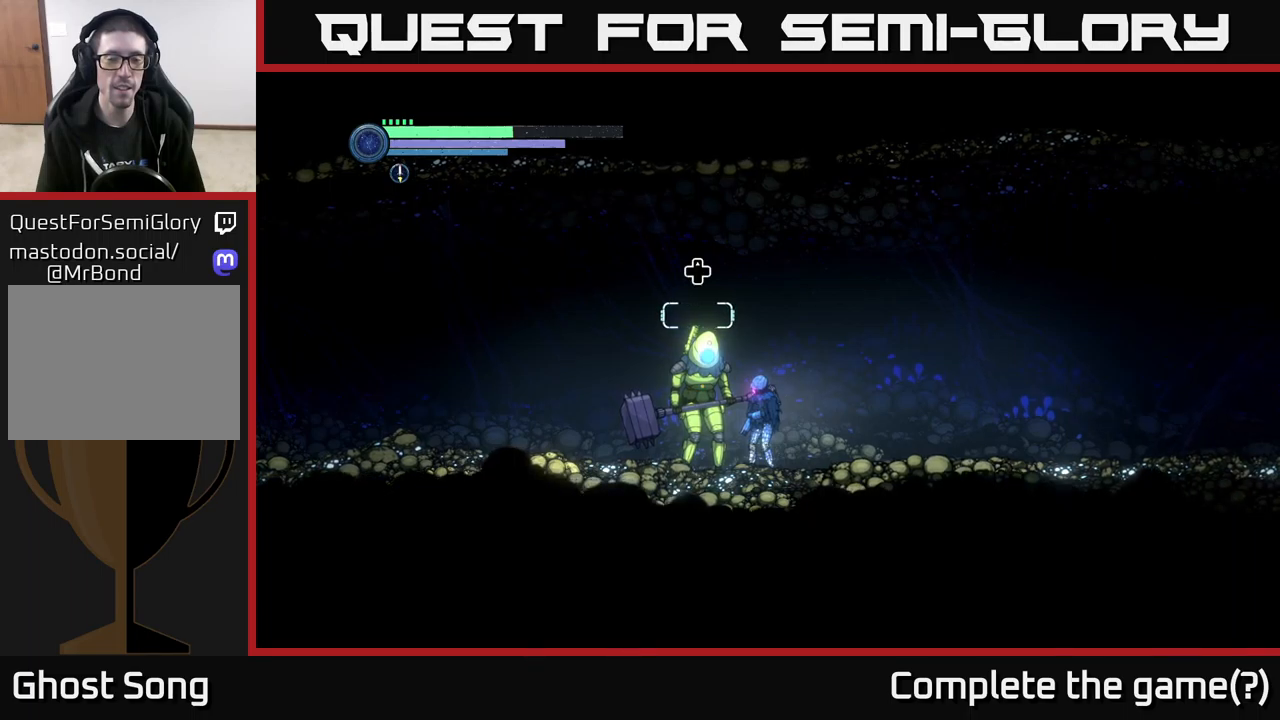
{"buttons": [], "left_stick": "center", "right_stick": "center", "events": [[284, "DPAD_UP", "down"], [417, "DPAD_UP", "up"]]}
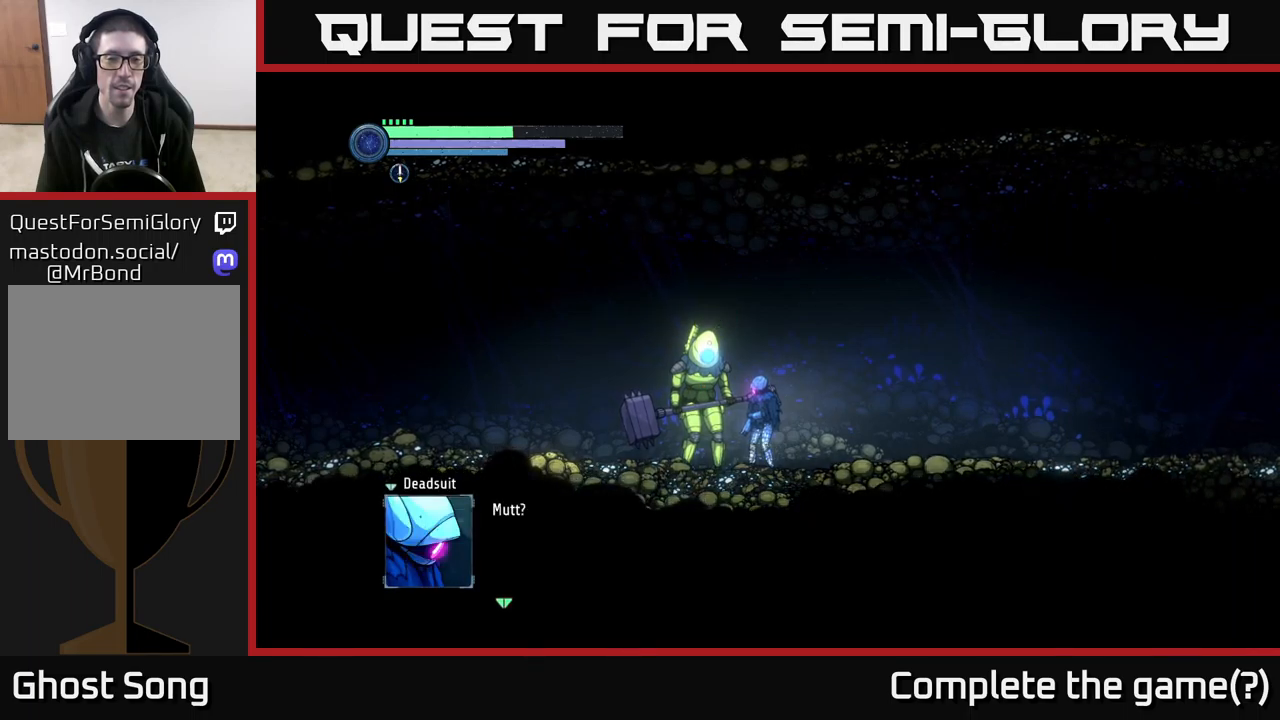
{"buttons": [], "left_stick": "center", "right_stick": "center", "events": []}
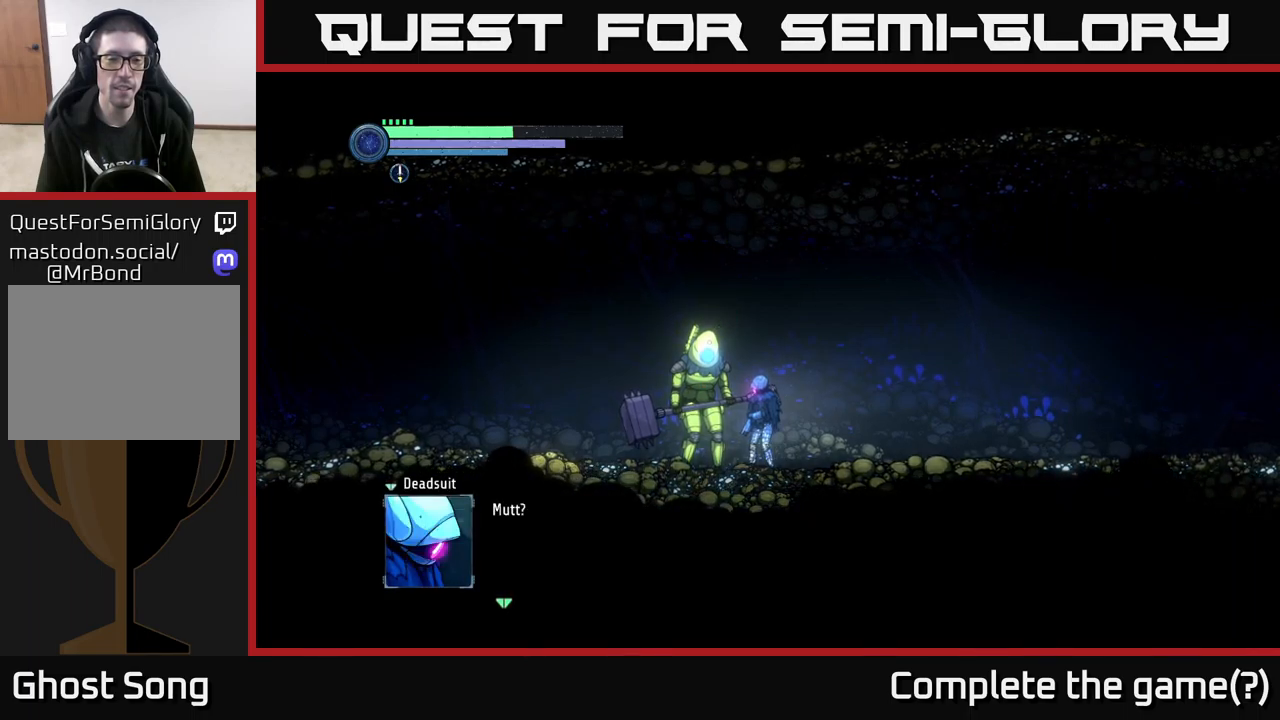
{"buttons": [], "left_stick": "center", "right_stick": "center", "events": [[134, "A", "down"], [334, "A", "up"]]}
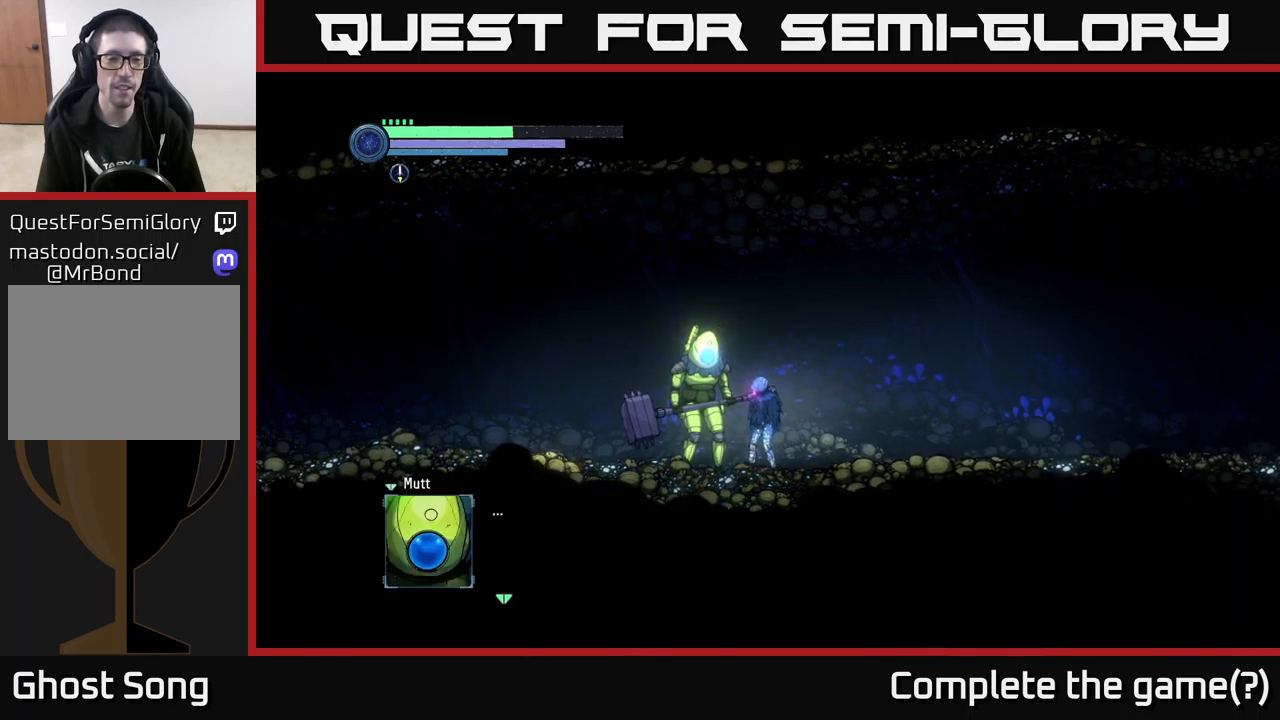
{"buttons": ["A"], "left_stick": "center", "right_stick": "center", "events": [[350, "A", "down"]]}
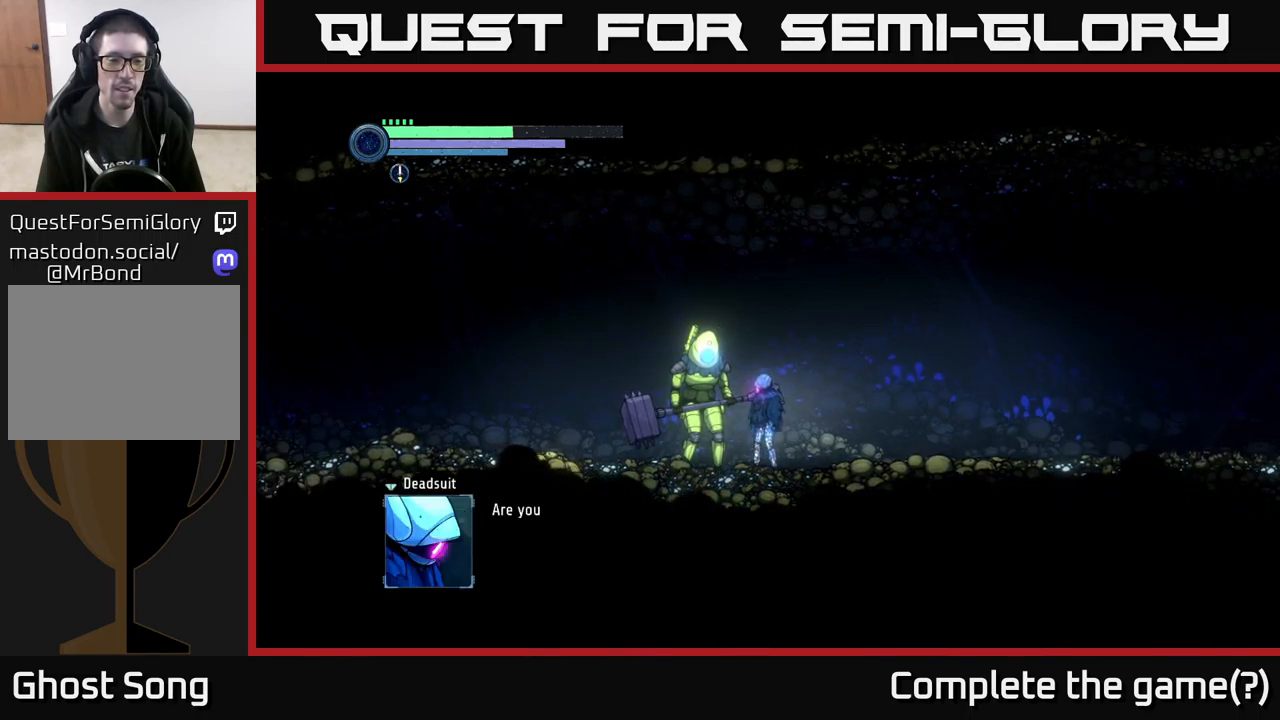
{"buttons": [], "left_stick": "center", "right_stick": "center", "events": [[17, "A", "up"]]}
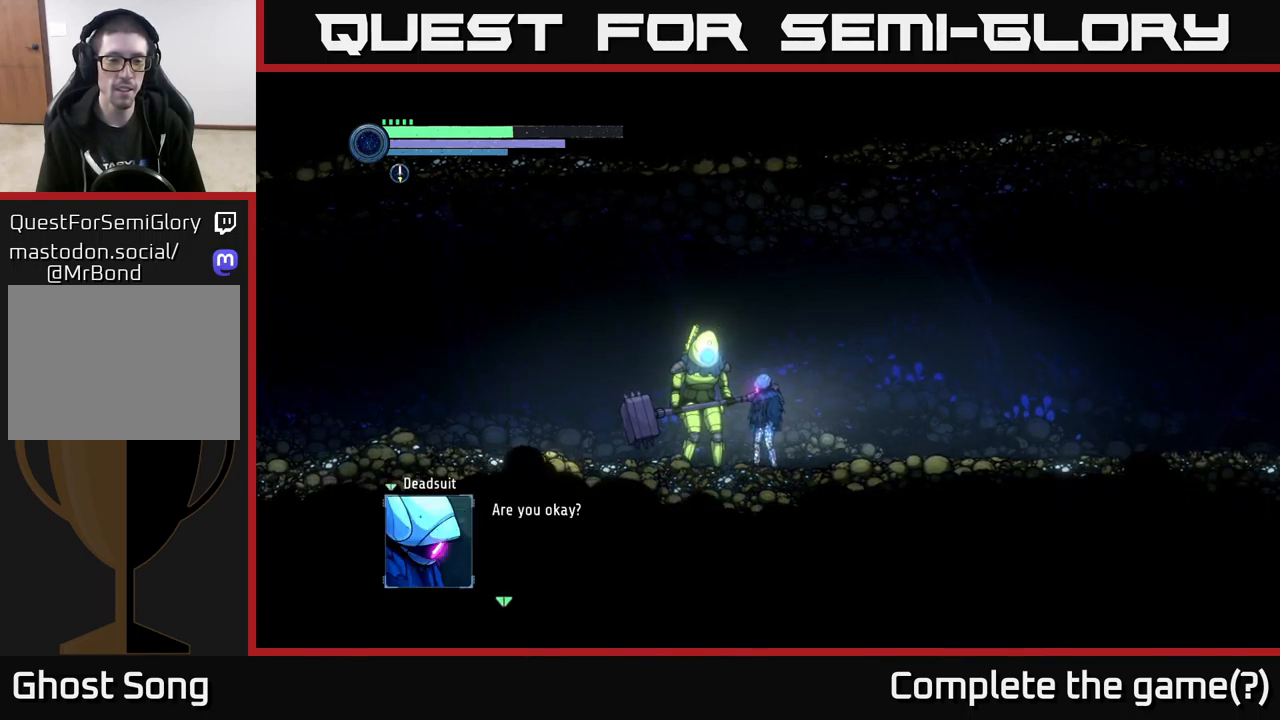
{"buttons": [], "left_stick": "center", "right_stick": "center", "events": [[84, "A", "down"], [284, "A", "up"]]}
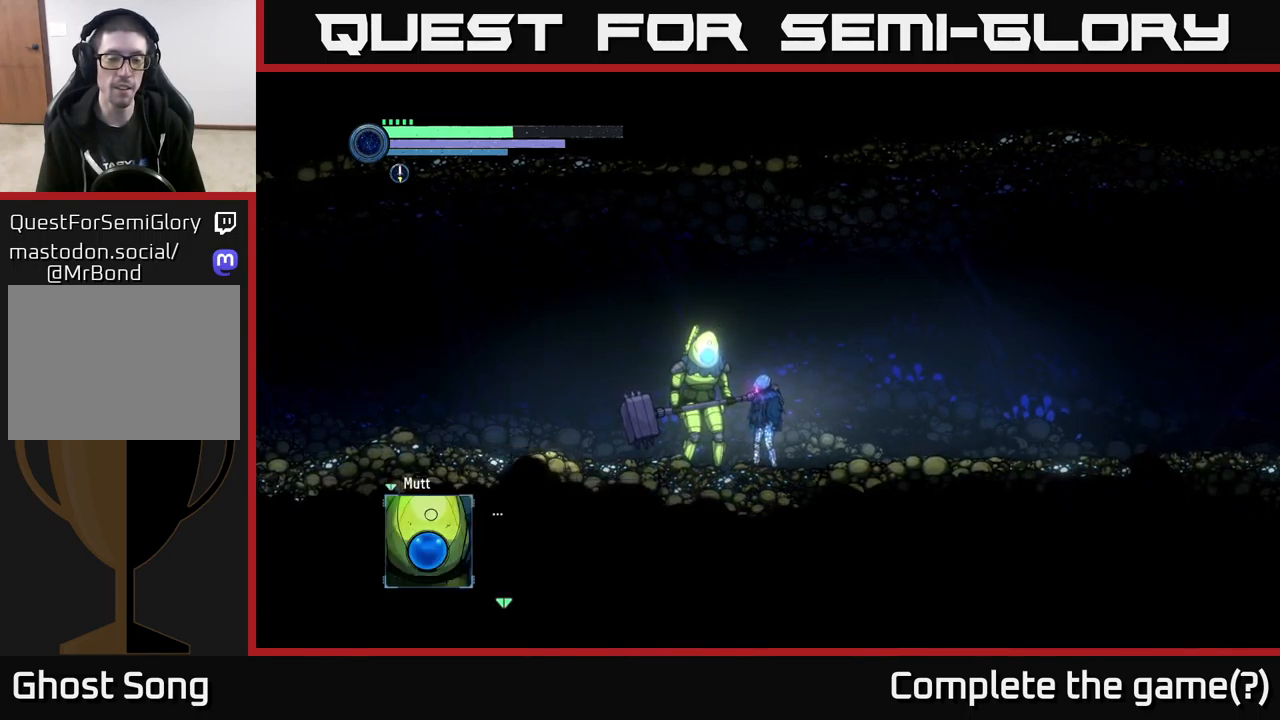
{"buttons": [], "left_stick": "center", "right_stick": "center", "events": []}
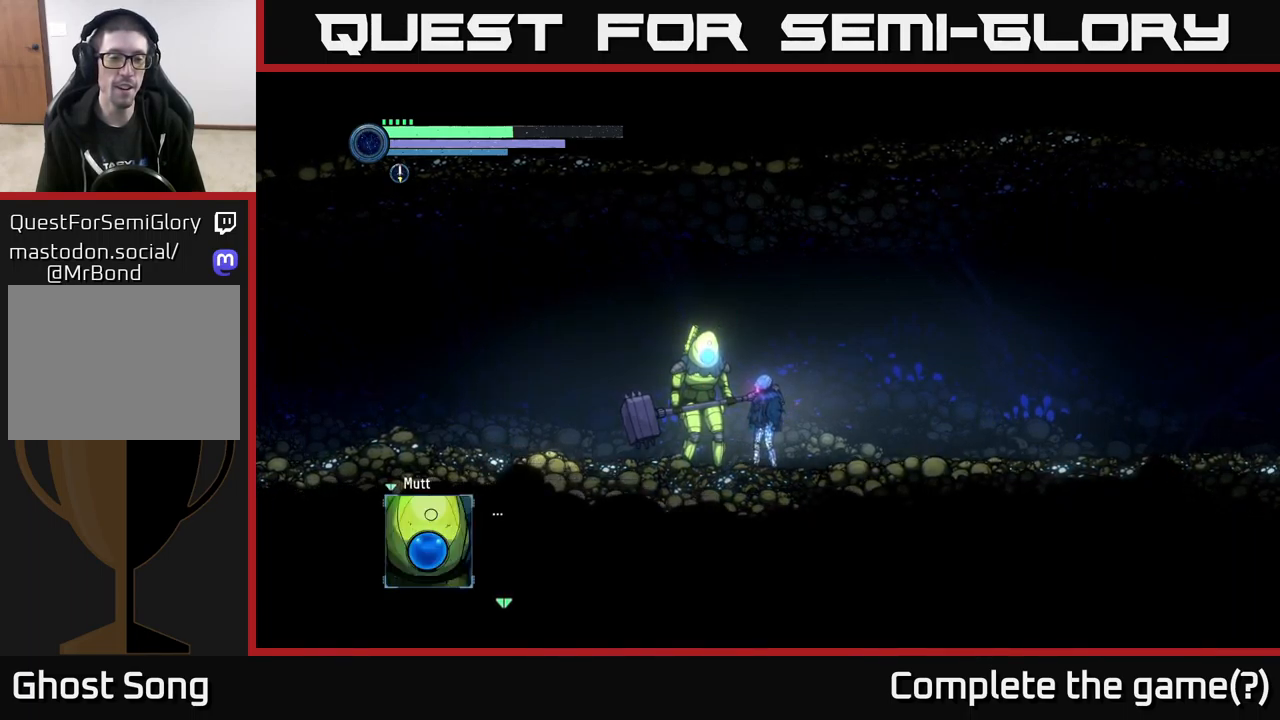
{"buttons": [], "left_stick": "center", "right_stick": "center", "events": []}
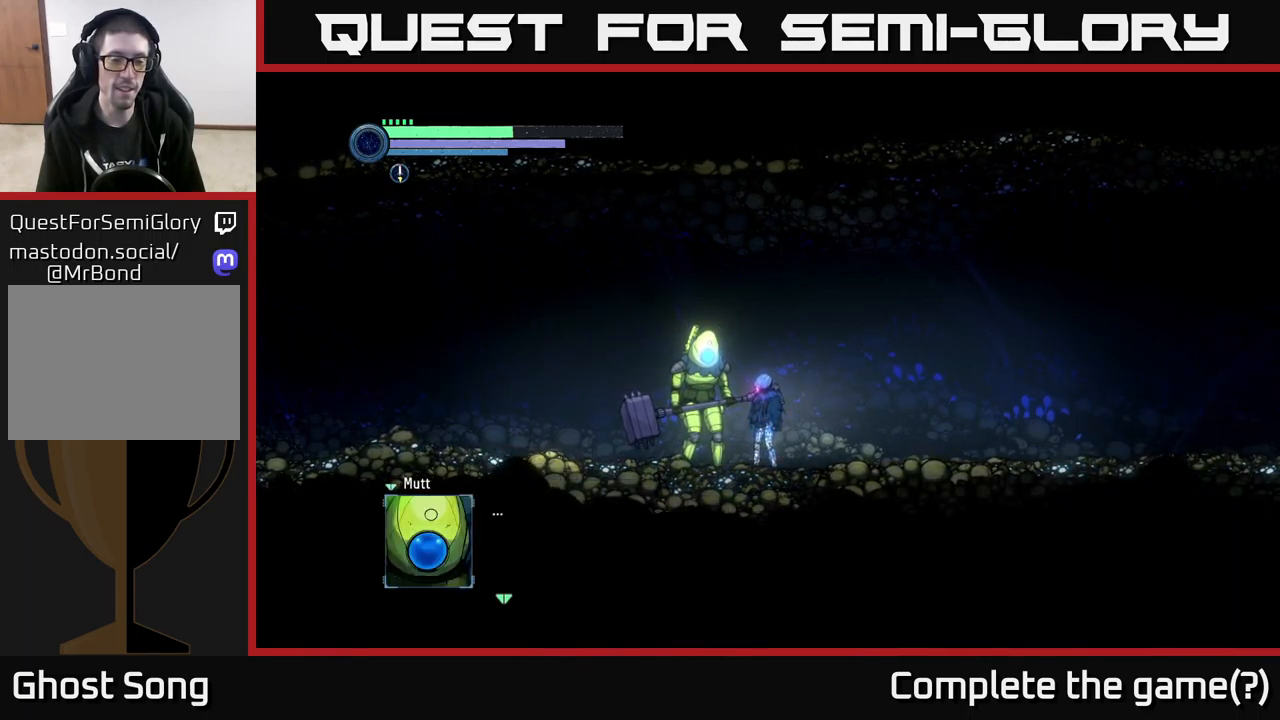
{"buttons": [], "left_stick": "center", "right_stick": "center", "events": []}
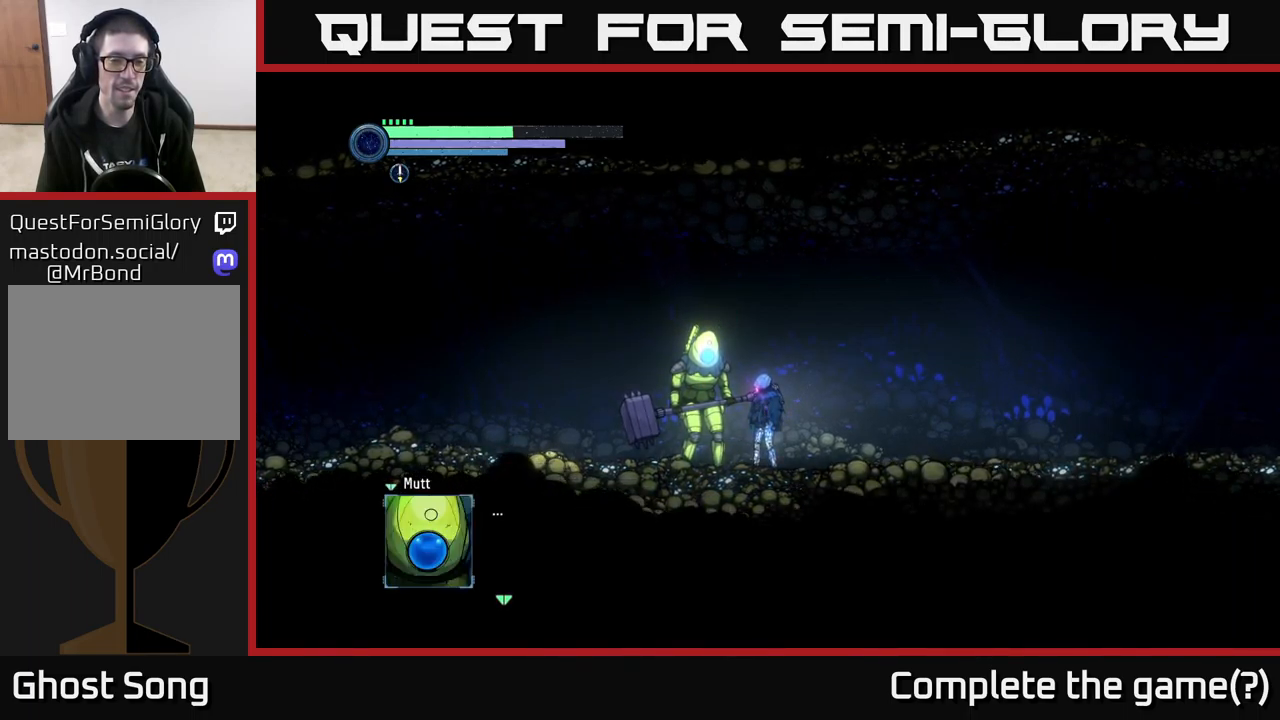
{"buttons": [], "left_stick": "center", "right_stick": "center", "events": [[50, "A", "down"], [216, "A", "up"]]}
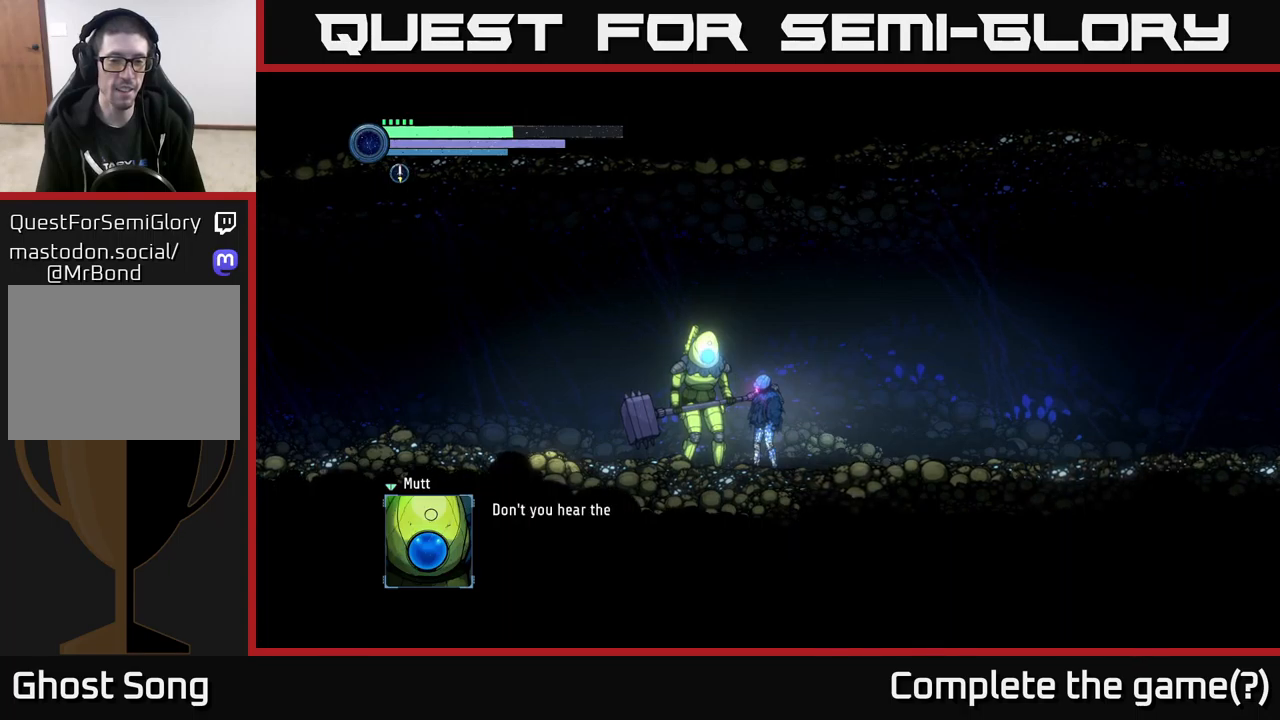
{"buttons": ["A"], "left_stick": "center", "right_stick": "center", "events": [[334, "A", "down"]]}
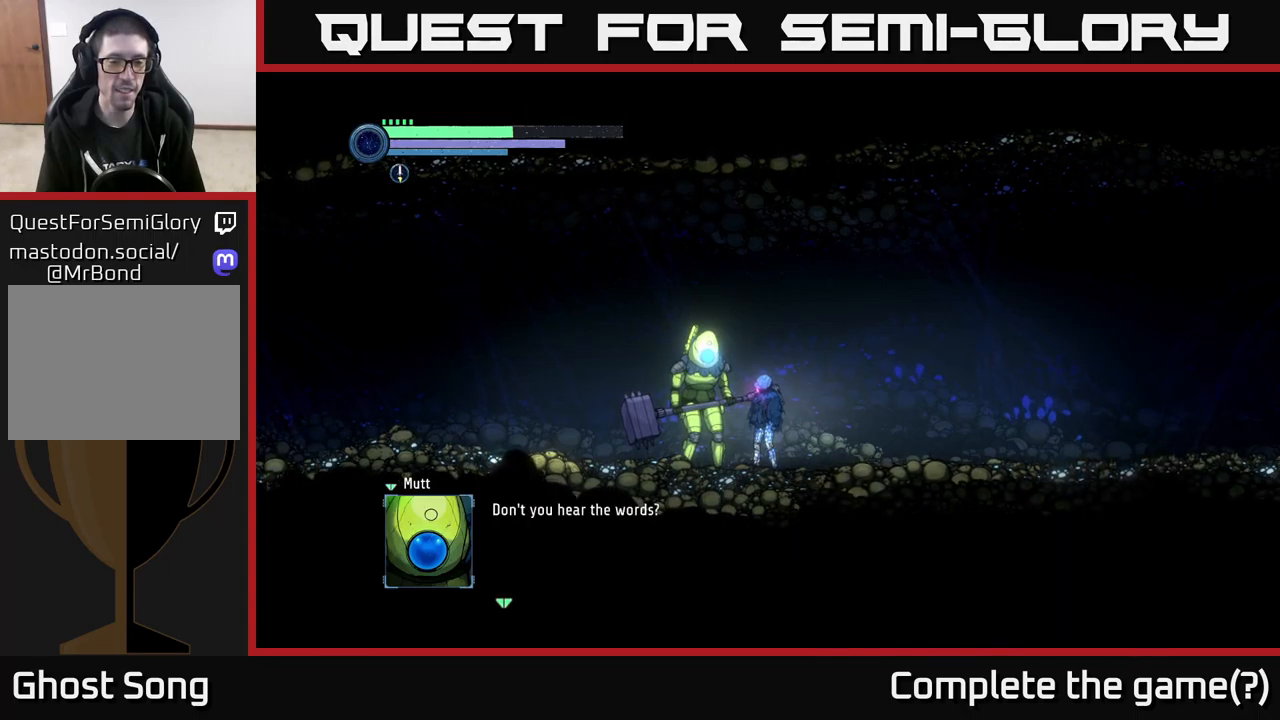
{"buttons": [], "left_stick": "center", "right_stick": "center", "events": [[34, "A", "up"]]}
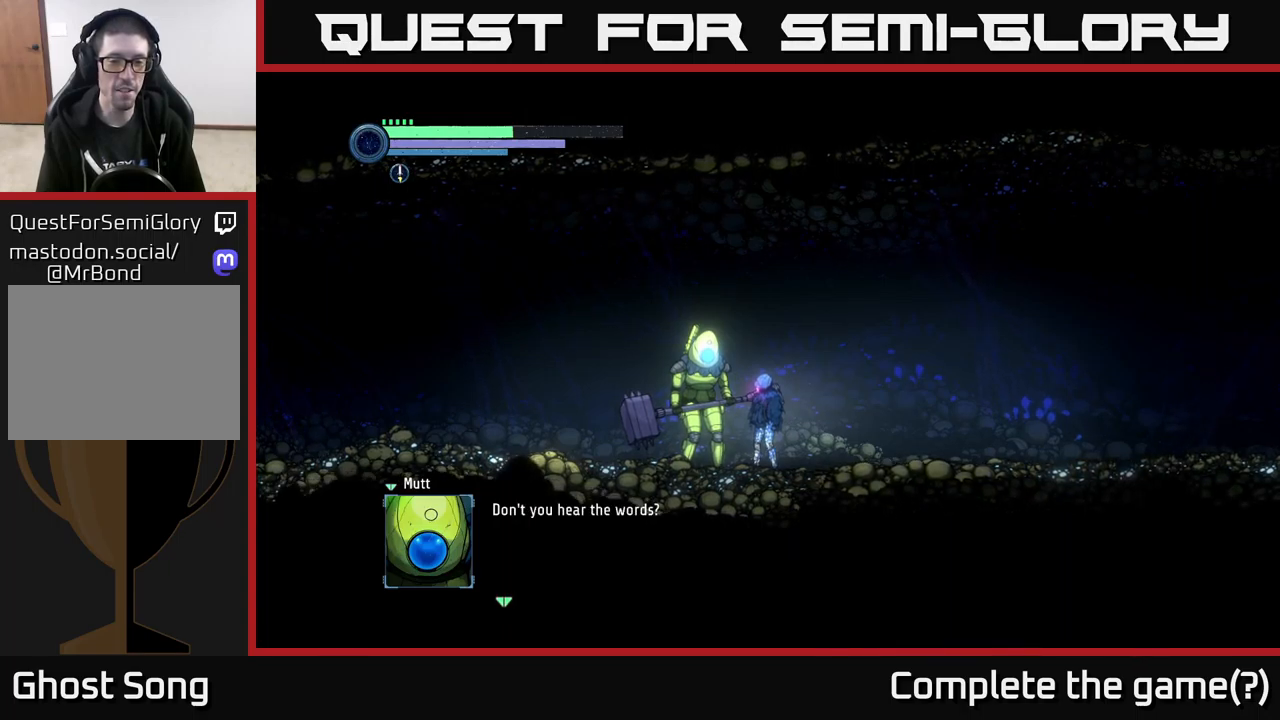
{"buttons": [], "left_stick": "center", "right_stick": "center", "events": [[100, "A", "down"], [267, "A", "up"]]}
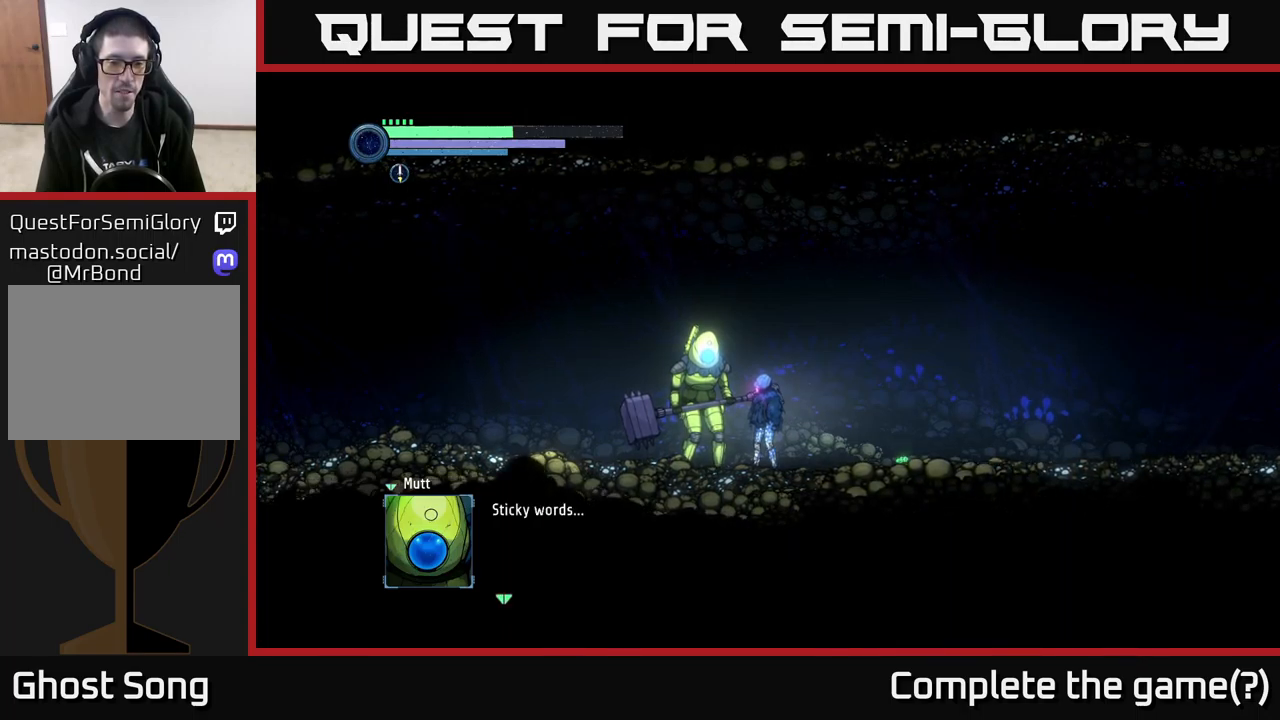
{"buttons": [], "left_stick": "center", "right_stick": "center", "events": []}
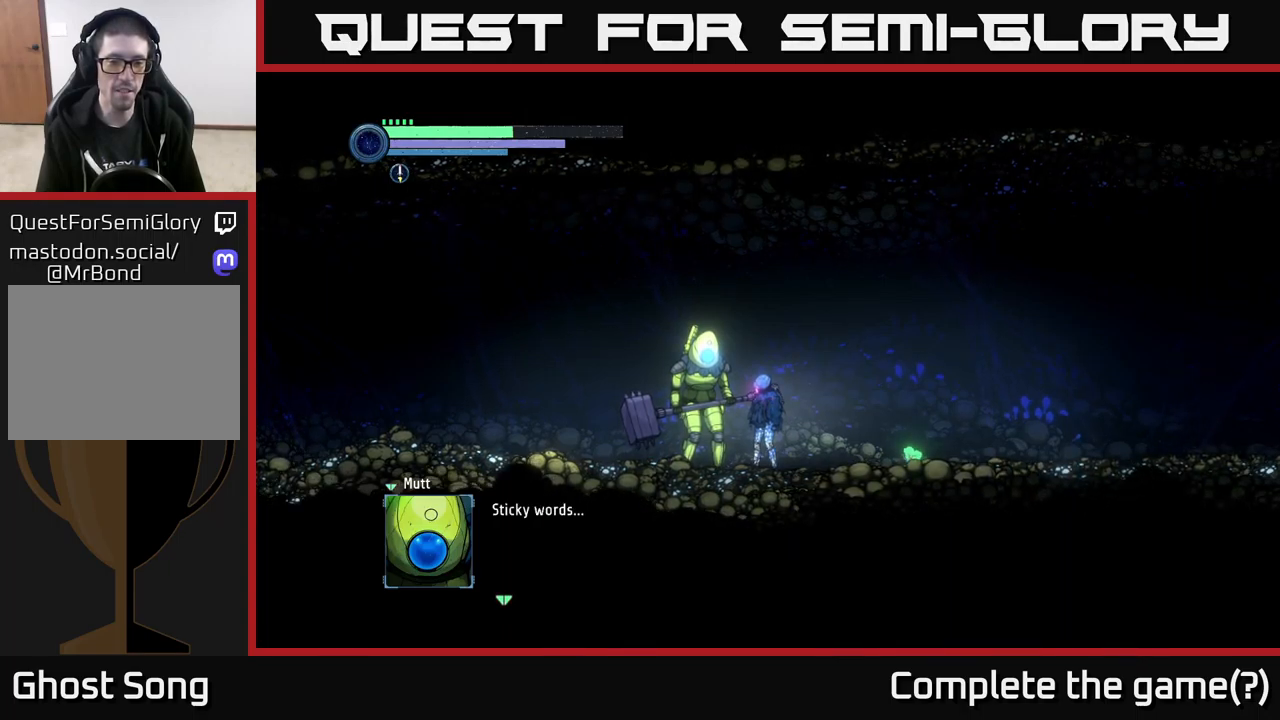
{"buttons": [], "left_stick": "center", "right_stick": "center", "events": [[217, "A", "down"], [400, "A", "up"]]}
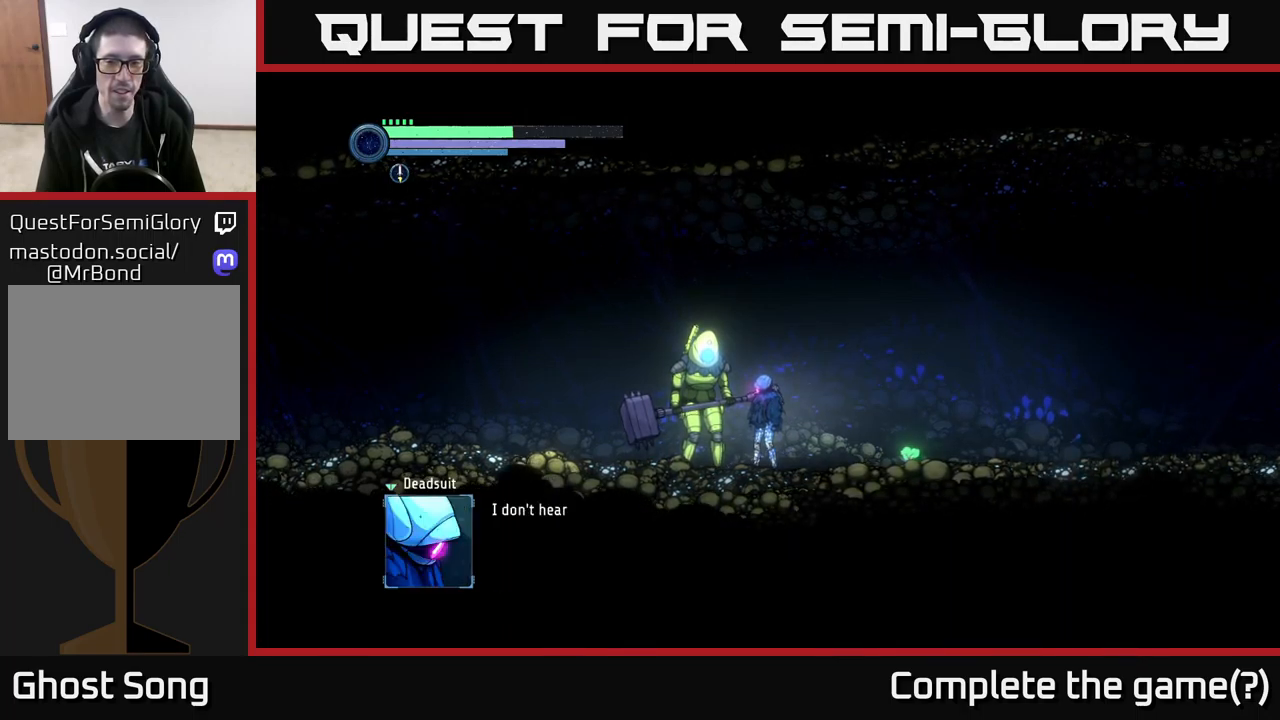
{"buttons": [], "left_stick": "center", "right_stick": "center", "events": []}
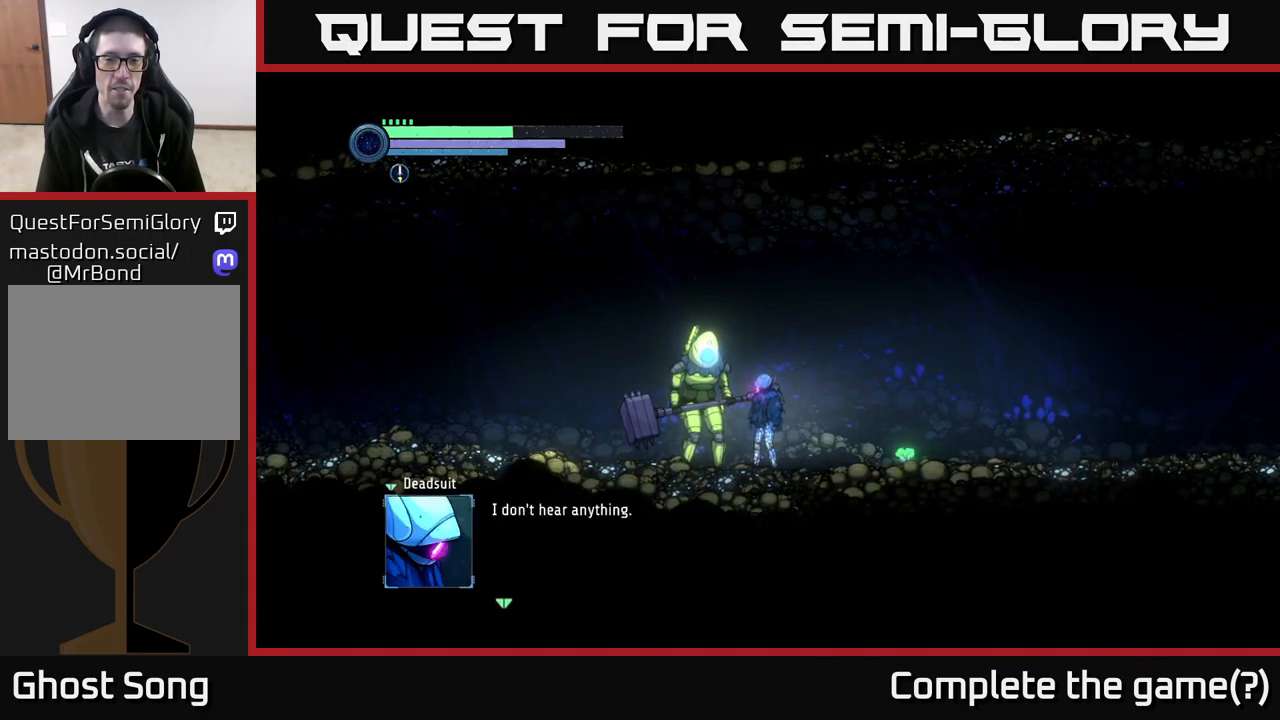
{"buttons": [], "left_stick": "center", "right_stick": "center", "events": []}
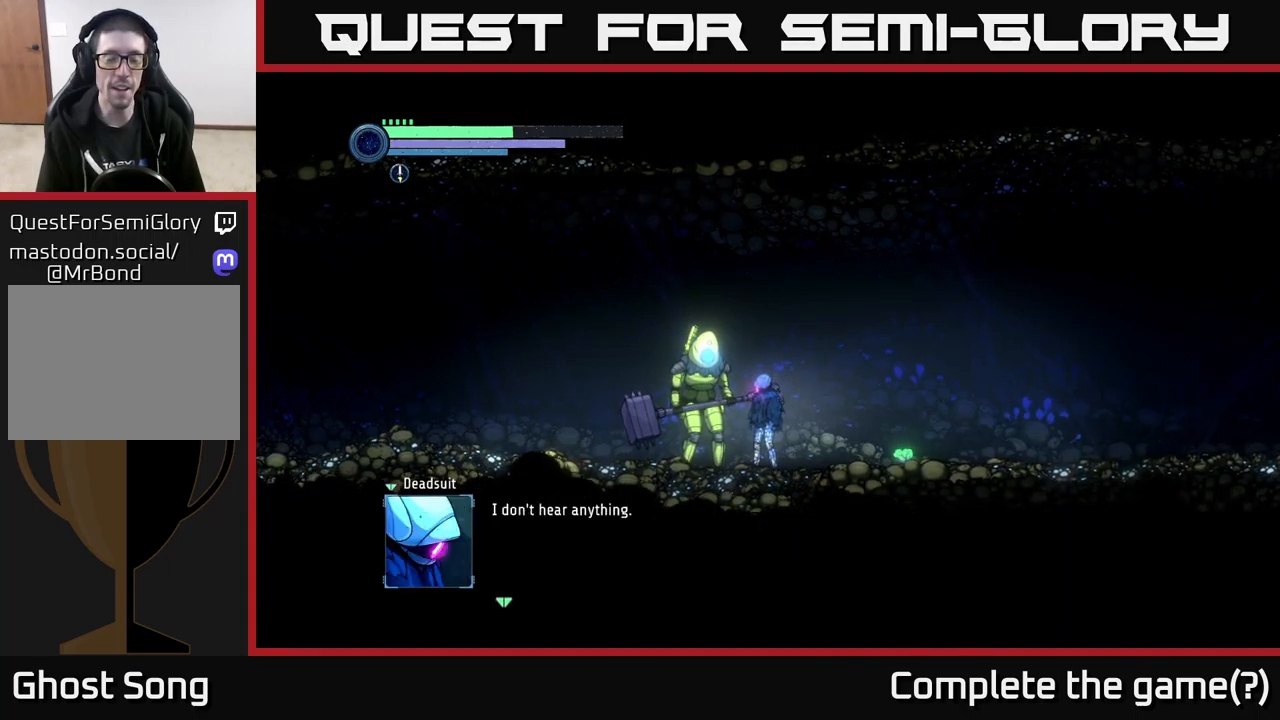
{"buttons": [], "left_stick": "center", "right_stick": "center", "events": []}